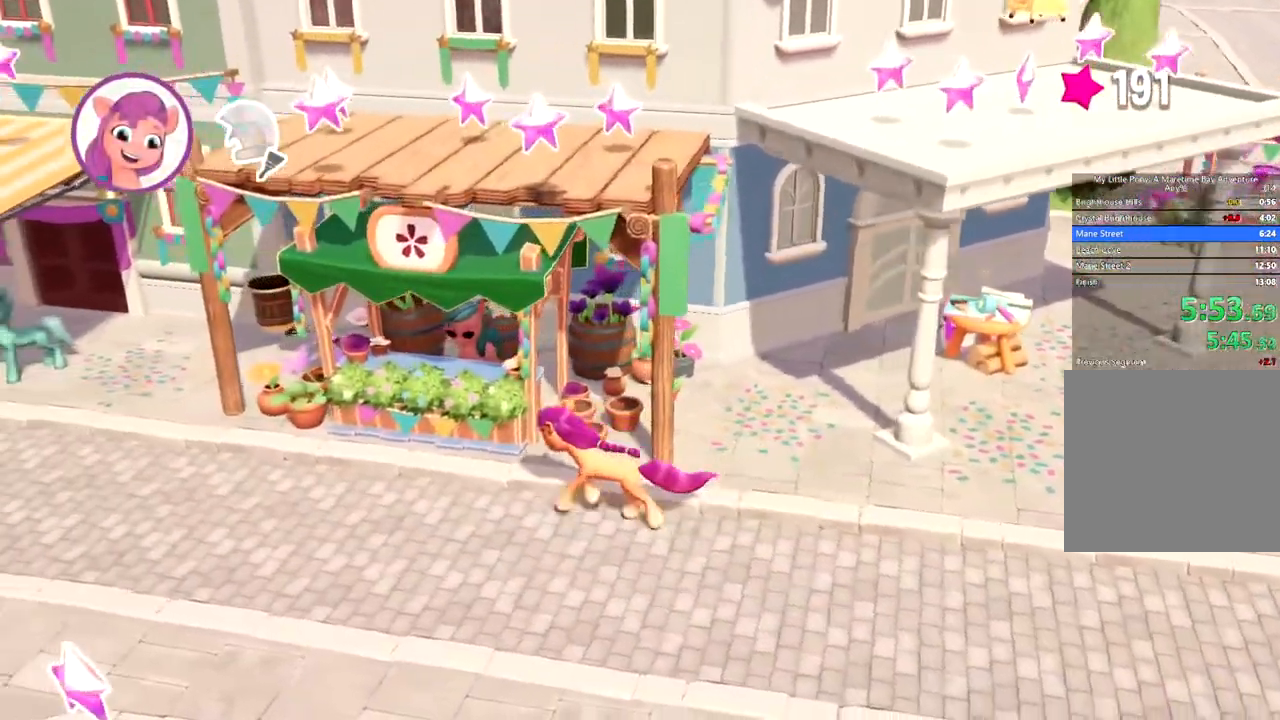
Gameplay with a controller (Xbox layout); each line is a JSON object with the inputs held at the frame after it. "events" lists button and stick changes between this image and that frame as [ms after this image, input, new state], when the widget could be followed in between. Not read: right_stick.
{"buttons": [], "left_stick": "left", "events": []}
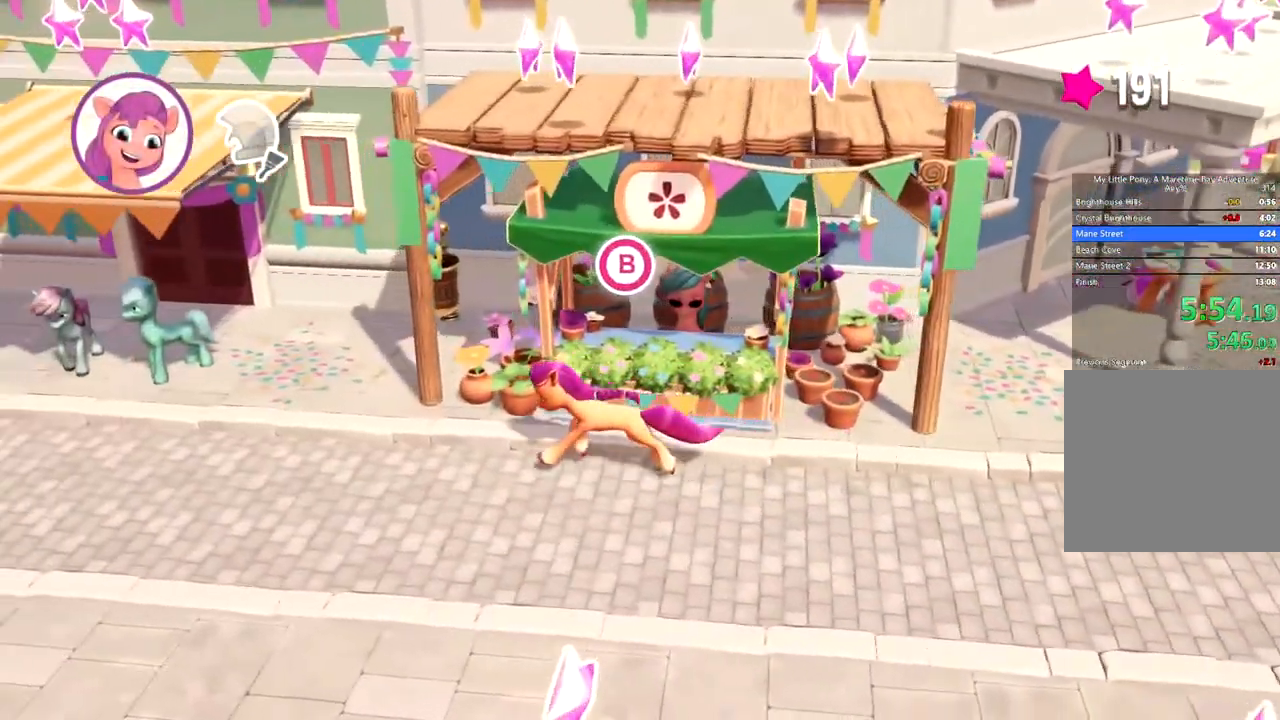
{"buttons": [], "left_stick": "left", "events": []}
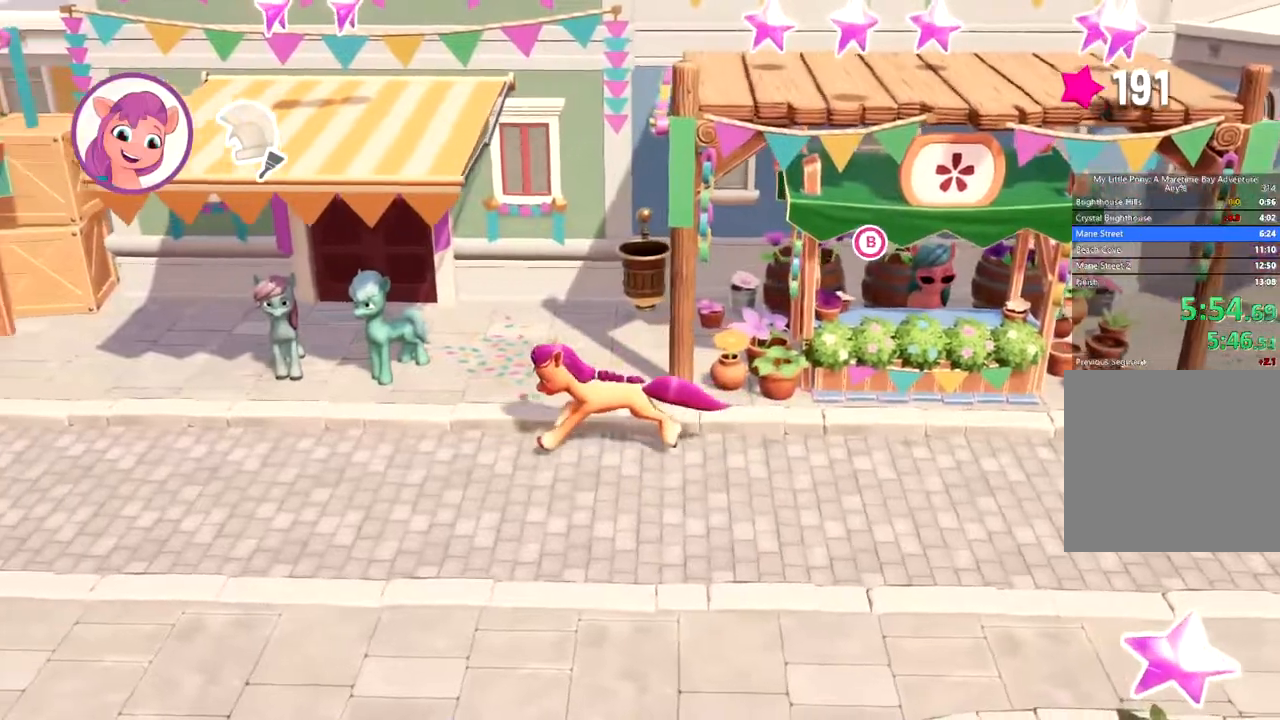
{"buttons": [], "left_stick": "left", "events": []}
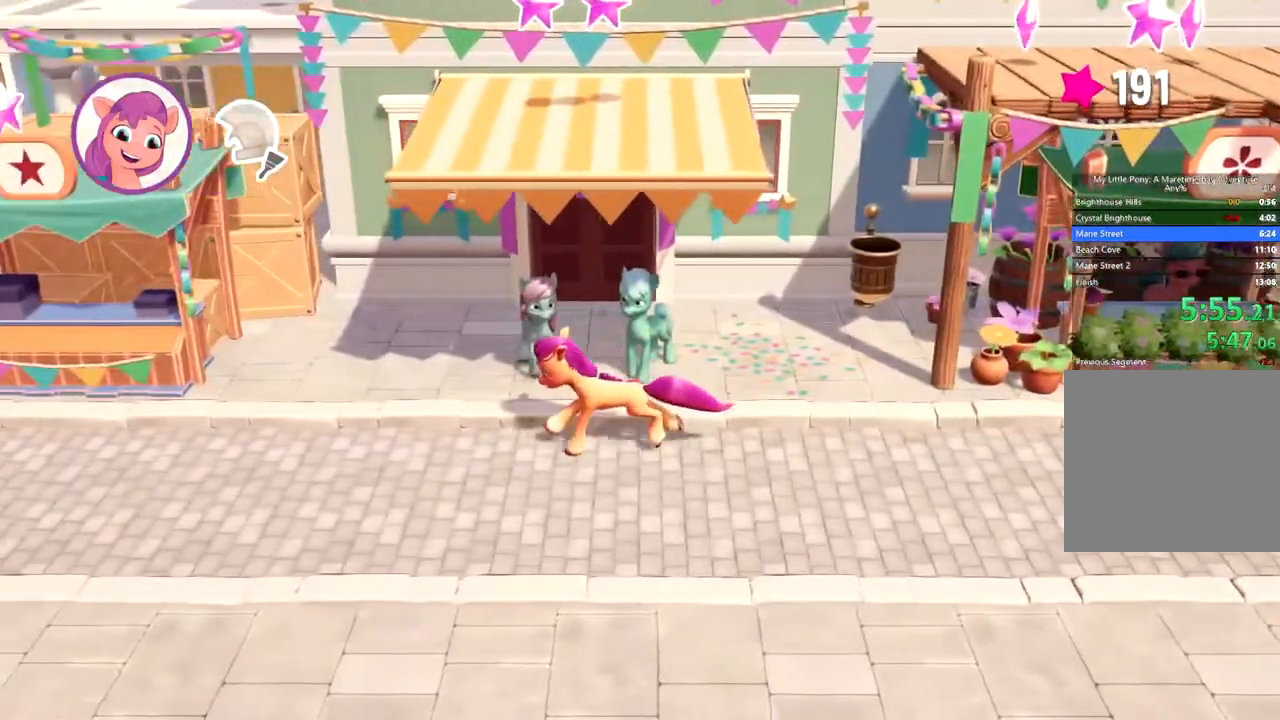
{"buttons": [], "left_stick": "left", "events": []}
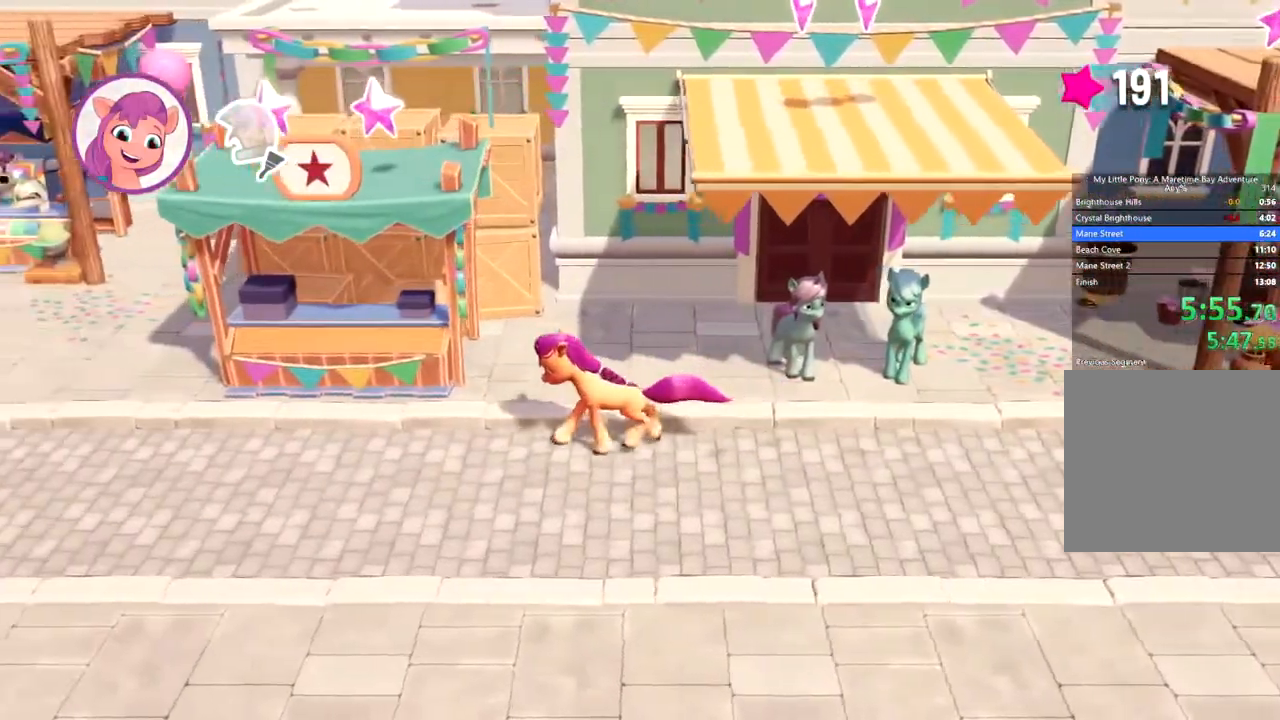
{"buttons": [], "left_stick": "left", "events": []}
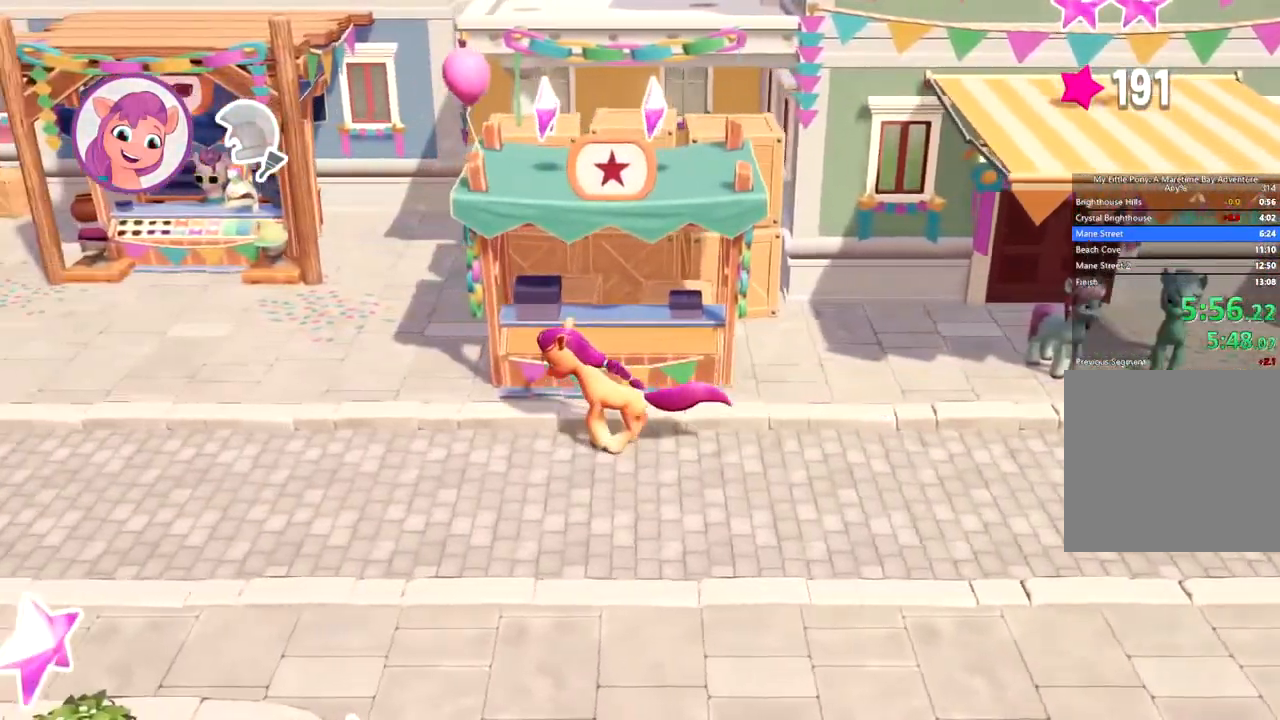
{"buttons": ["B"], "left_stick": "up-left", "events": [[116, "left_stick", "up-left"], [350, "B", "down"], [433, "B", "up"], [483, "B", "down"]]}
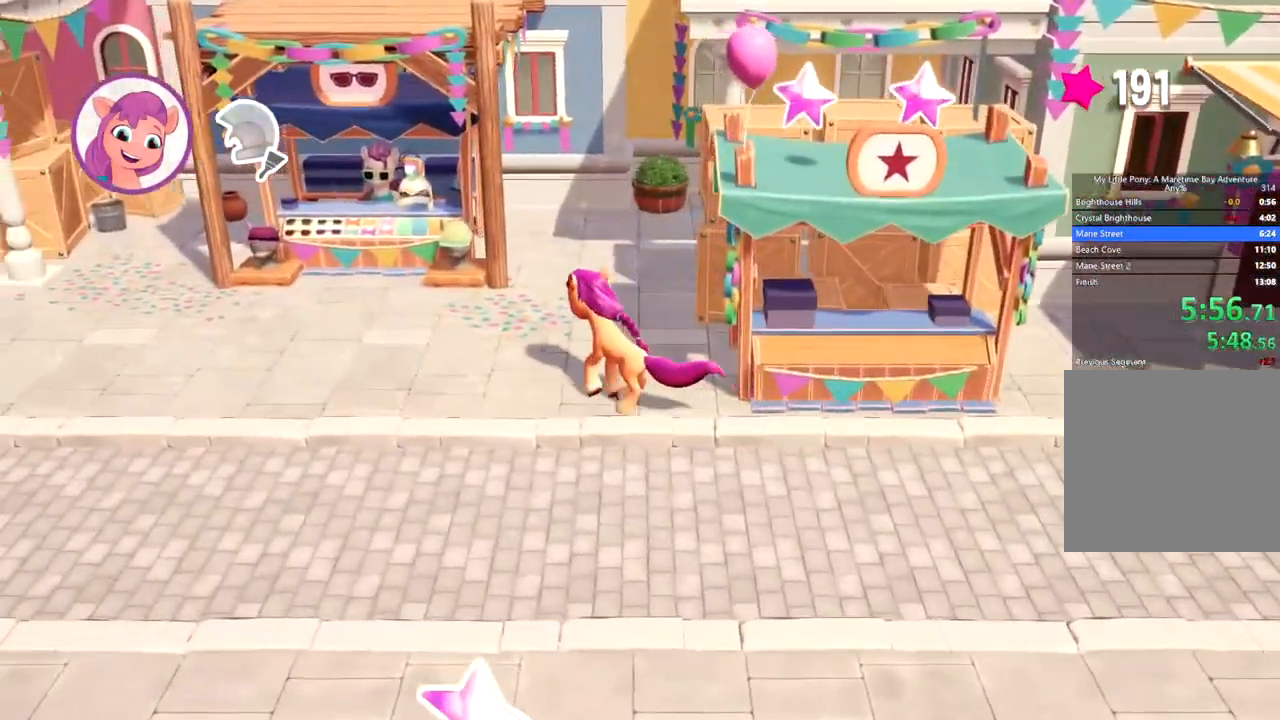
{"buttons": ["B"], "left_stick": "center", "events": [[67, "B", "up"], [117, "B", "down"], [150, "left_stick", "up"], [184, "B", "up"], [250, "B", "down"], [267, "left_stick", "center"], [317, "B", "up"], [367, "B", "down"], [451, "B", "up"], [501, "B", "down"]]}
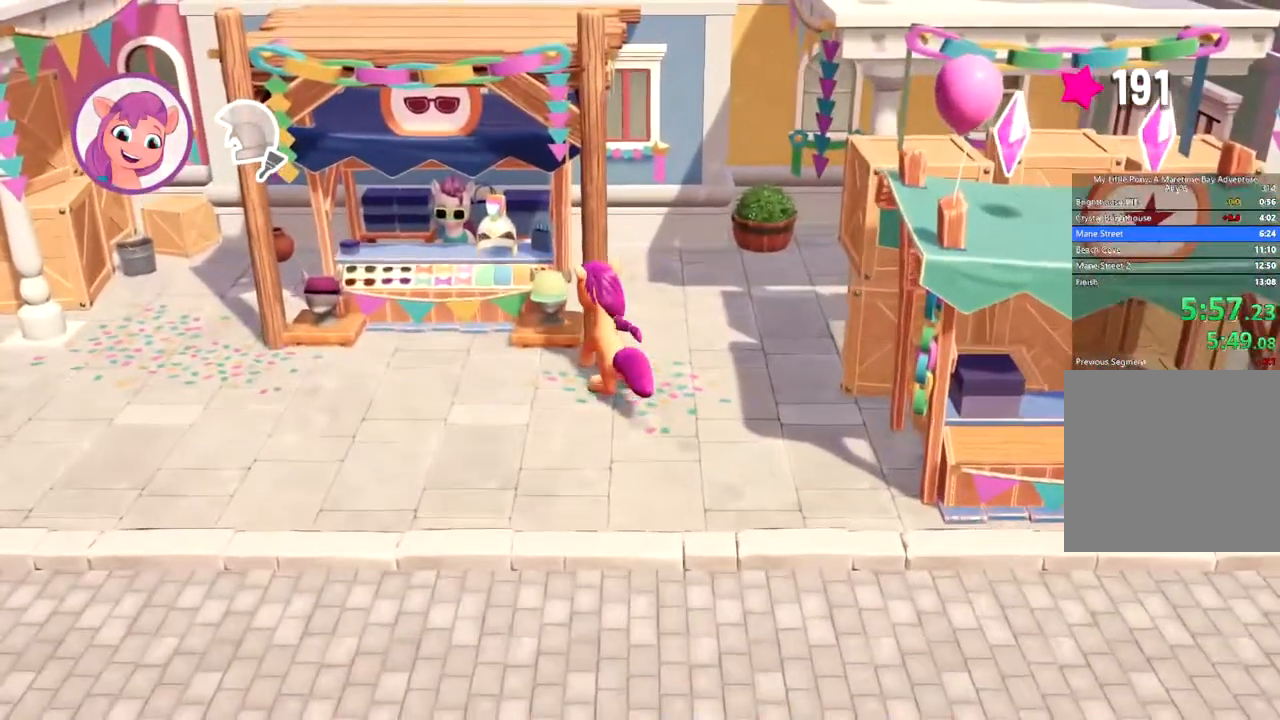
{"buttons": ["B"], "left_stick": "center", "events": [[66, "B", "up"], [116, "B", "down"], [166, "B", "up"], [233, "B", "down"], [300, "B", "up"], [383, "B", "down"]]}
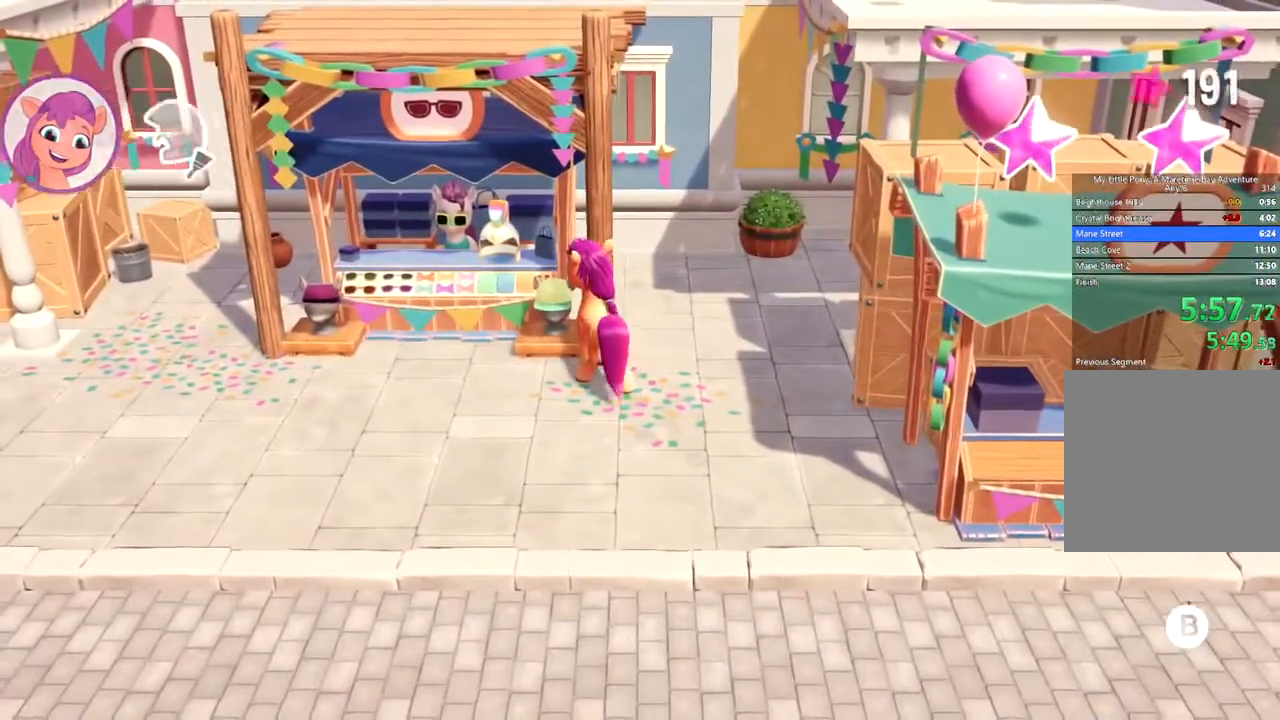
{"buttons": ["B"], "left_stick": "center", "events": []}
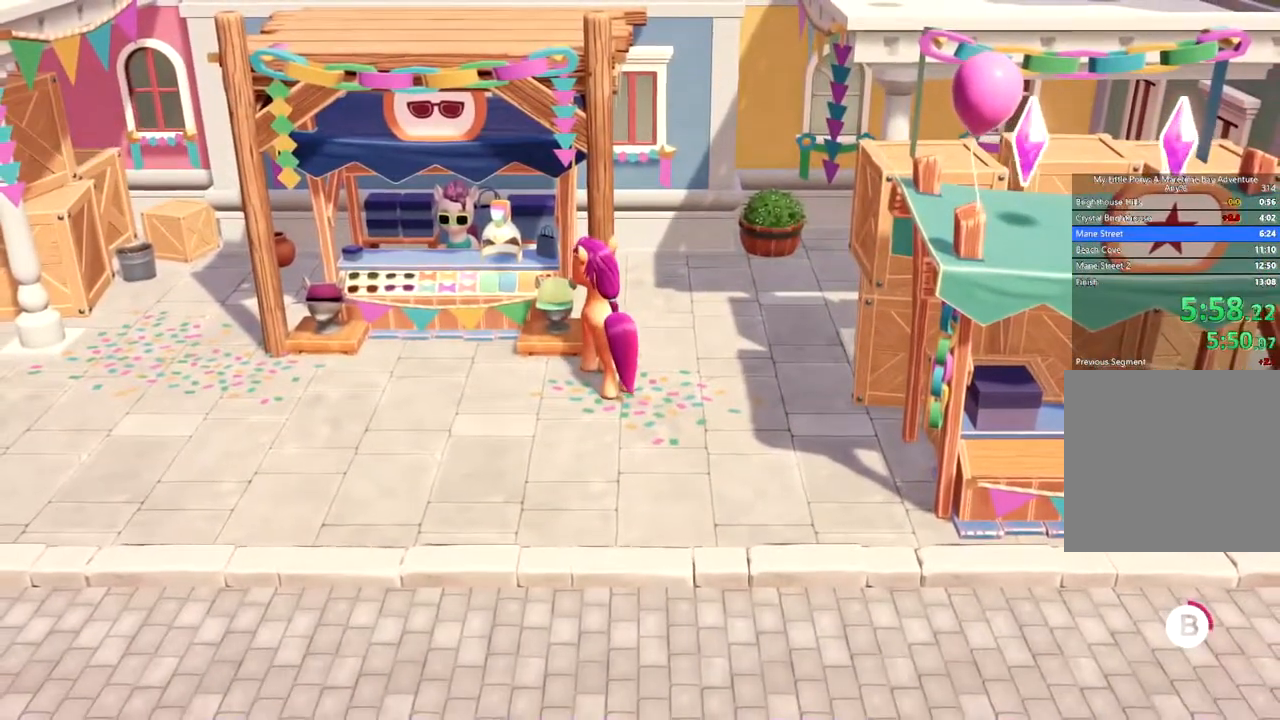
{"buttons": ["B"], "left_stick": "center", "events": []}
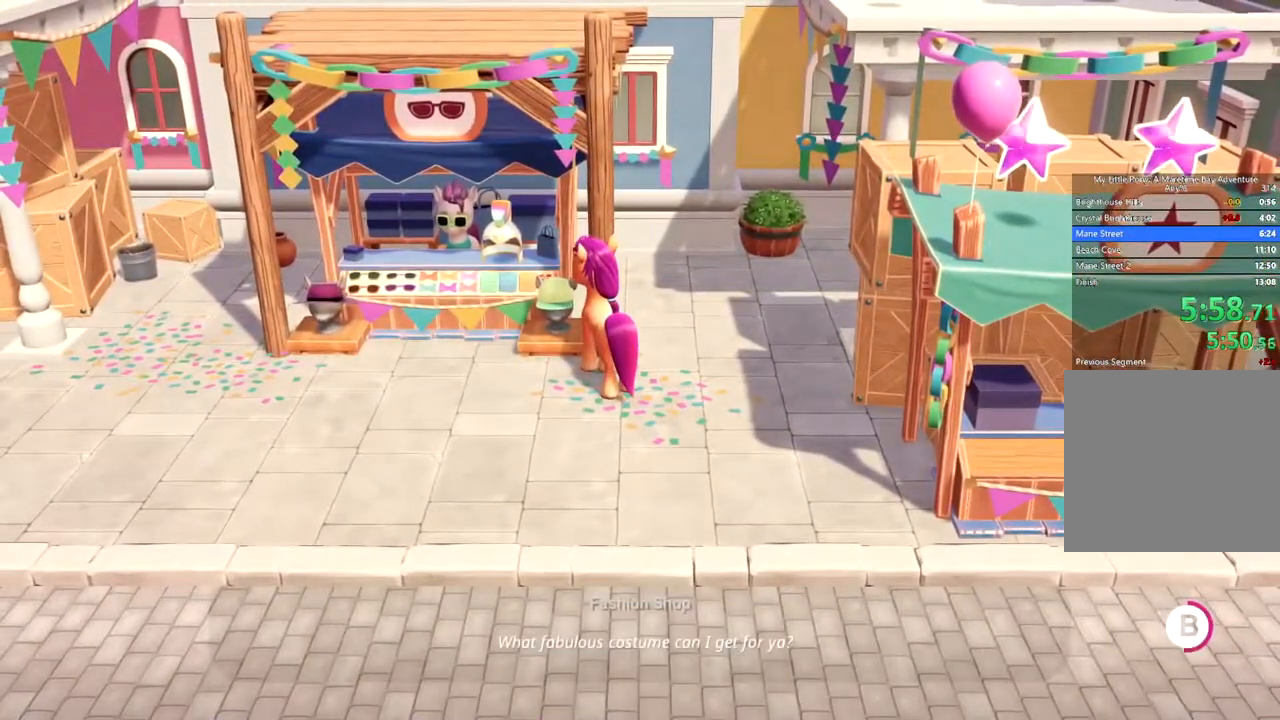
{"buttons": ["B"], "left_stick": "center", "events": []}
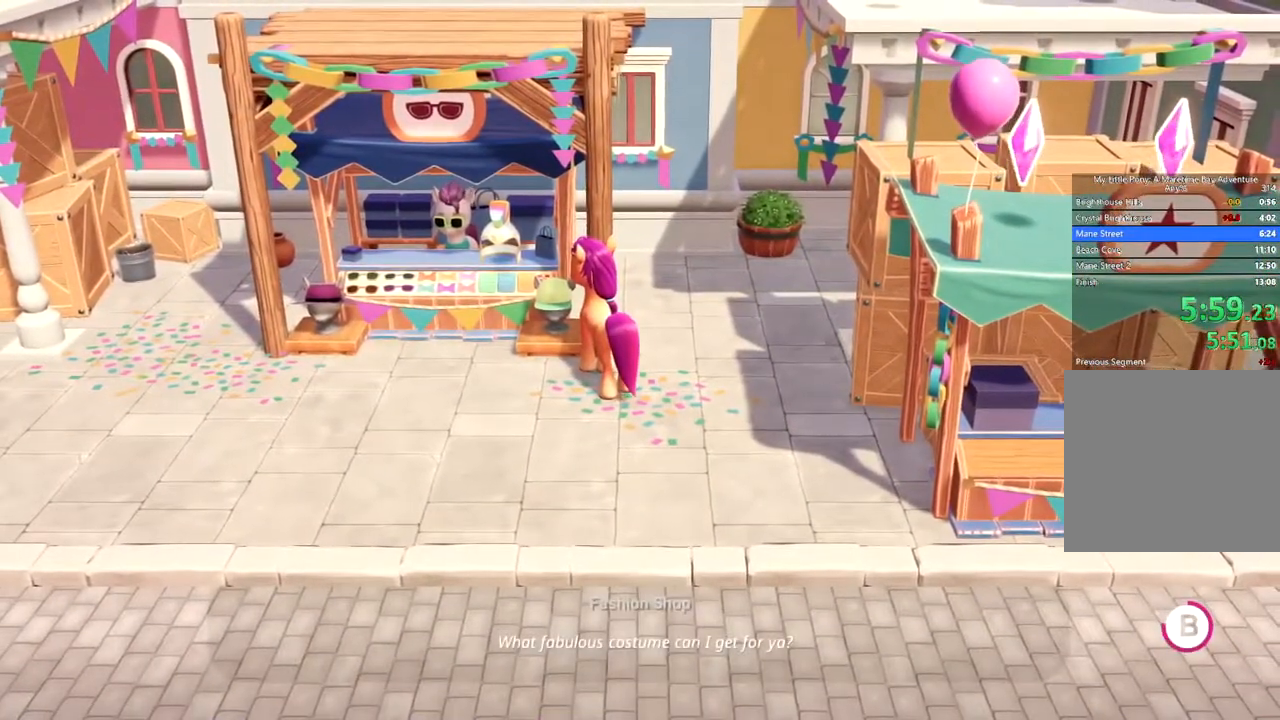
{"buttons": ["B"], "left_stick": "center", "events": []}
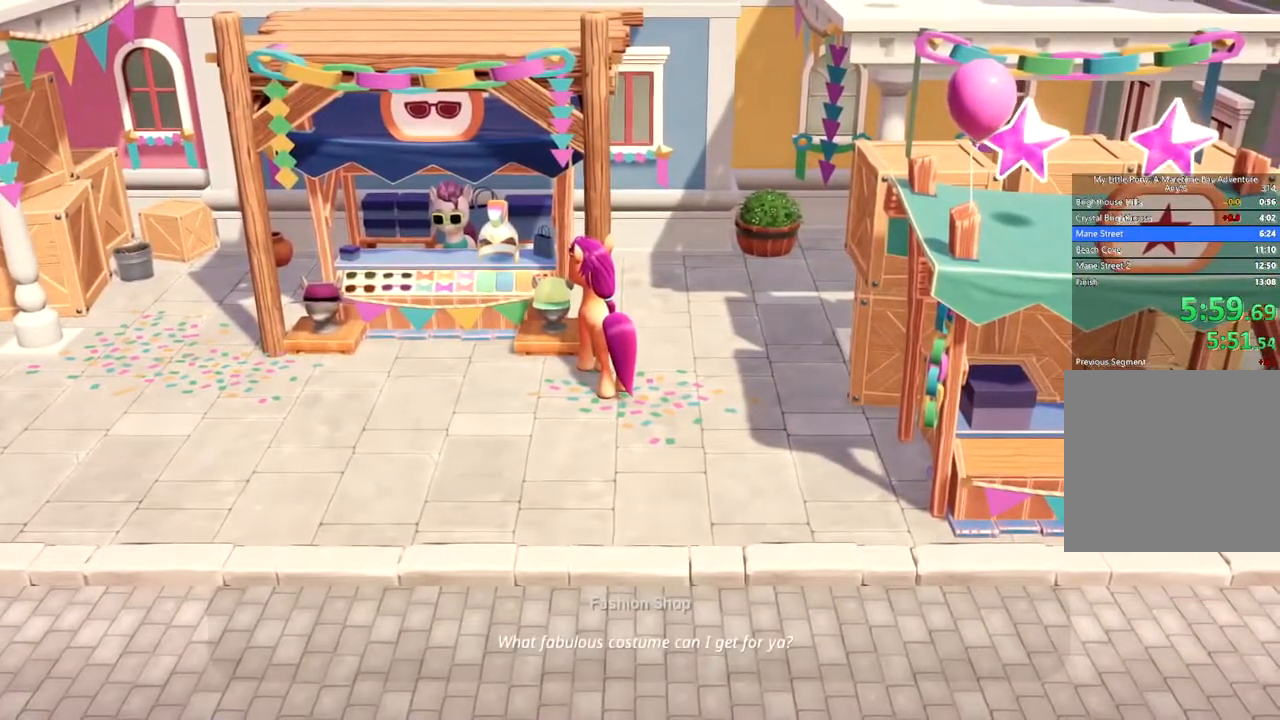
{"buttons": [], "left_stick": "down-right", "events": [[251, "left_stick", "down-right"], [484, "B", "up"]]}
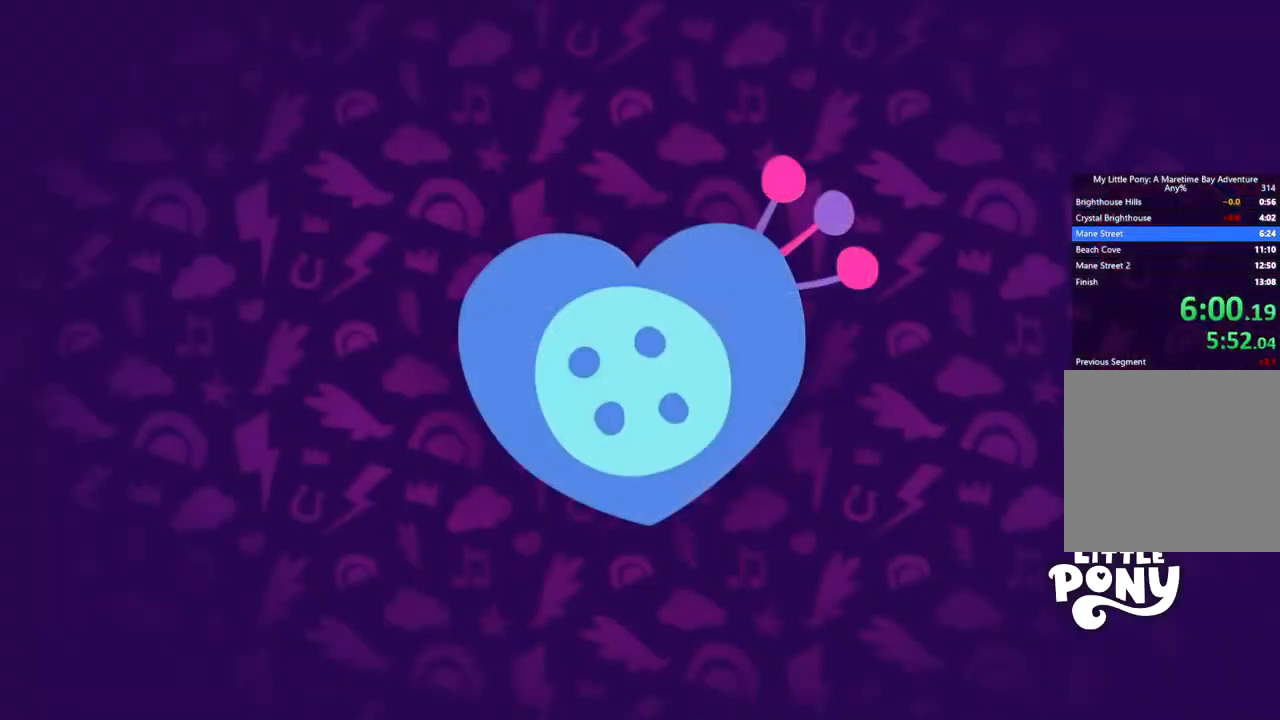
{"buttons": ["A"], "left_stick": "down-right", "events": [[67, "A", "down"], [150, "A", "up"], [217, "A", "down"], [284, "A", "up"], [334, "A", "down"], [417, "A", "up"], [484, "A", "down"]]}
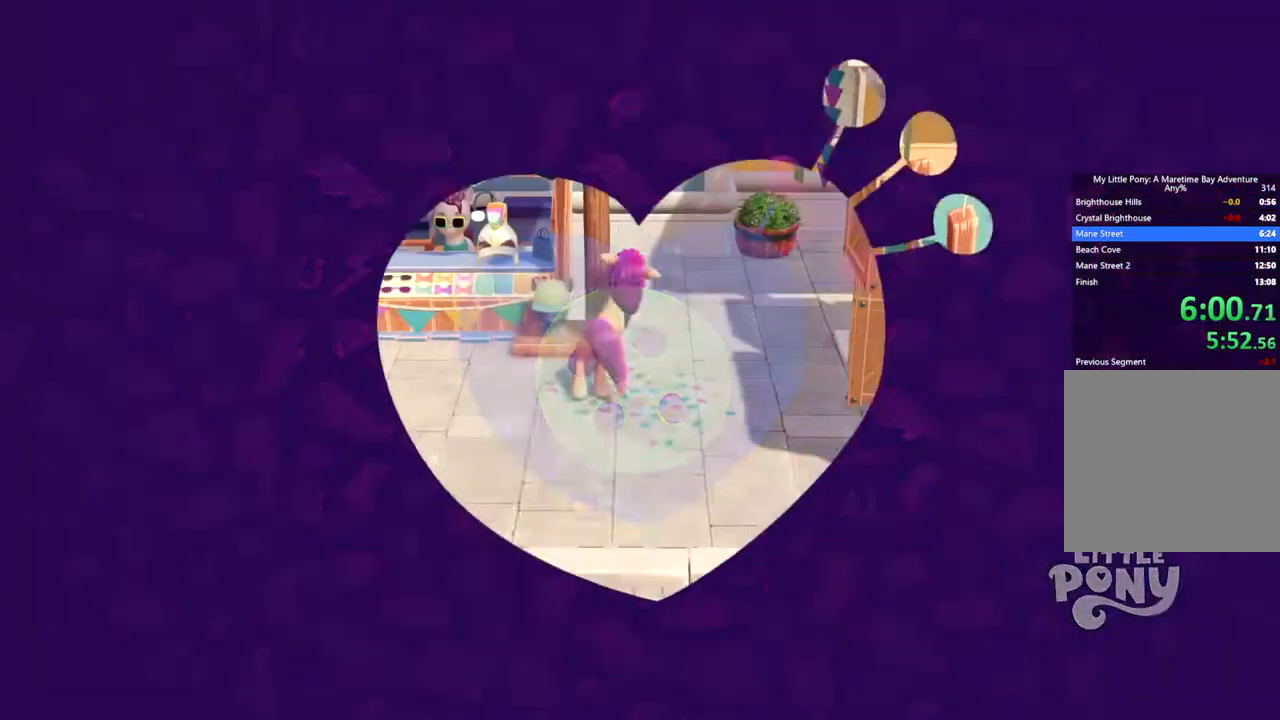
{"buttons": [], "left_stick": "down-right", "events": [[51, "A", "up"], [117, "A", "down"], [217, "A", "up"]]}
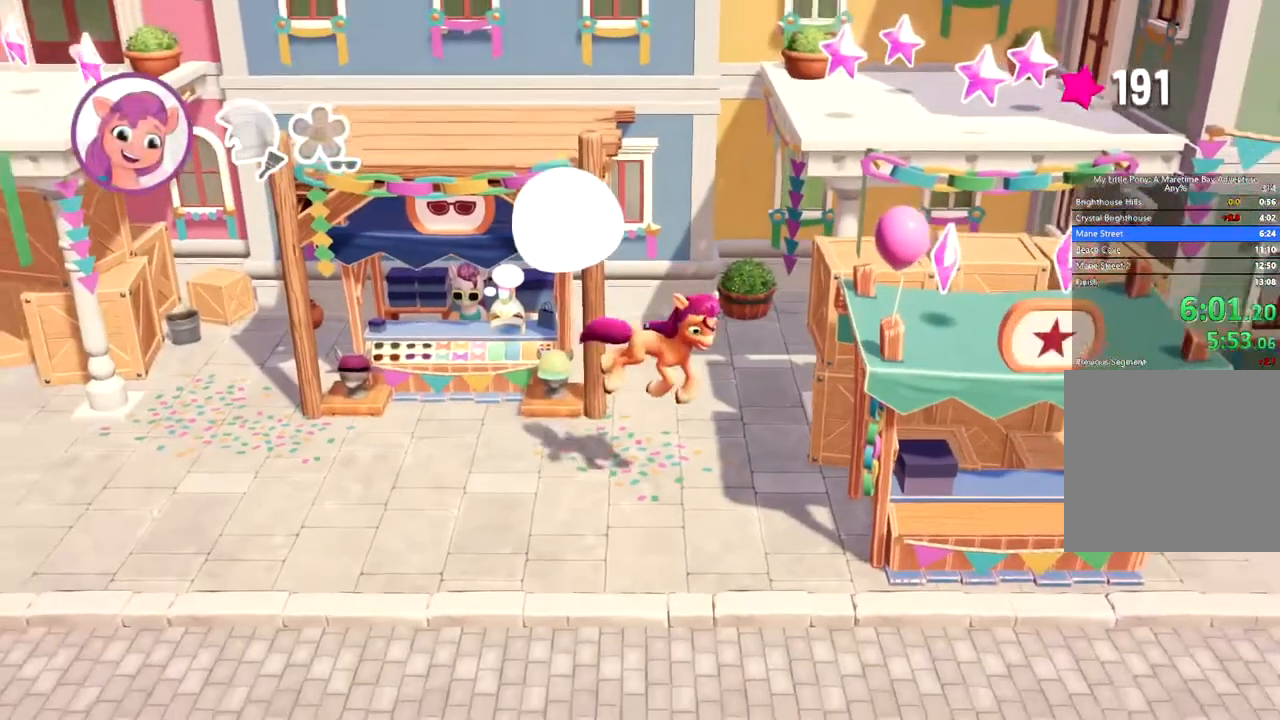
{"buttons": [], "left_stick": "right", "events": [[400, "left_stick", "right"]]}
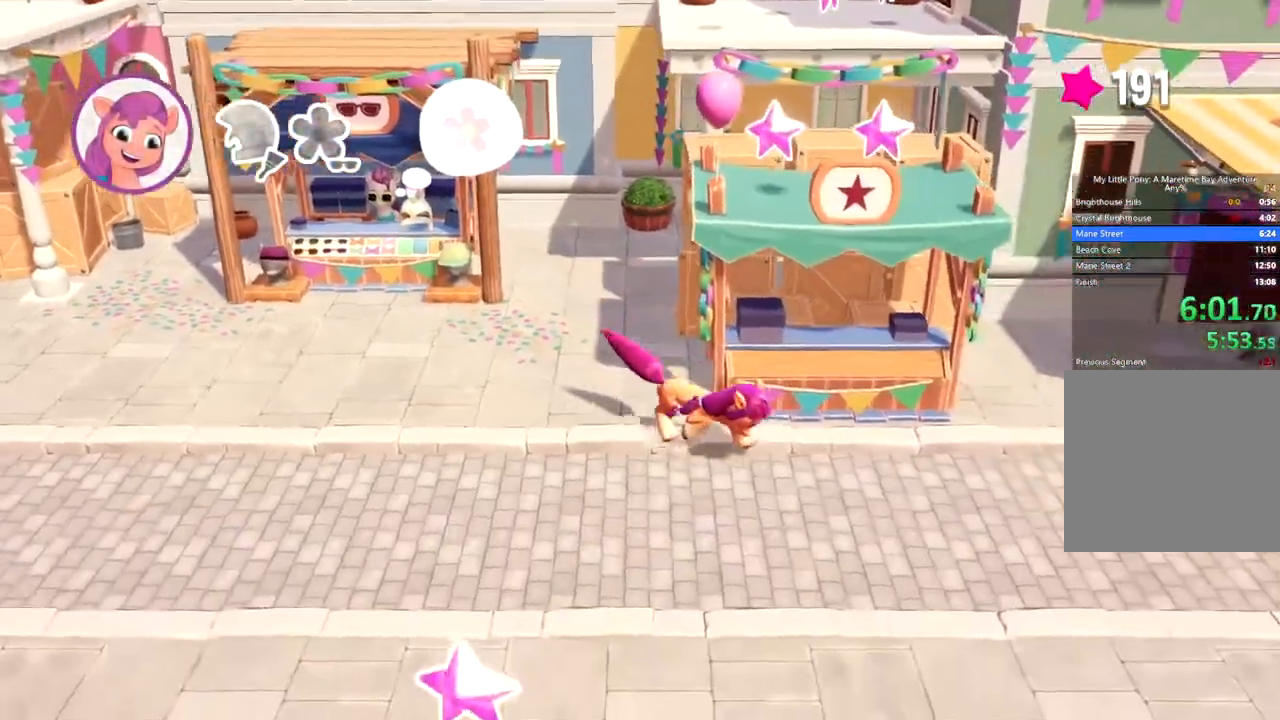
{"buttons": [], "left_stick": "right", "events": []}
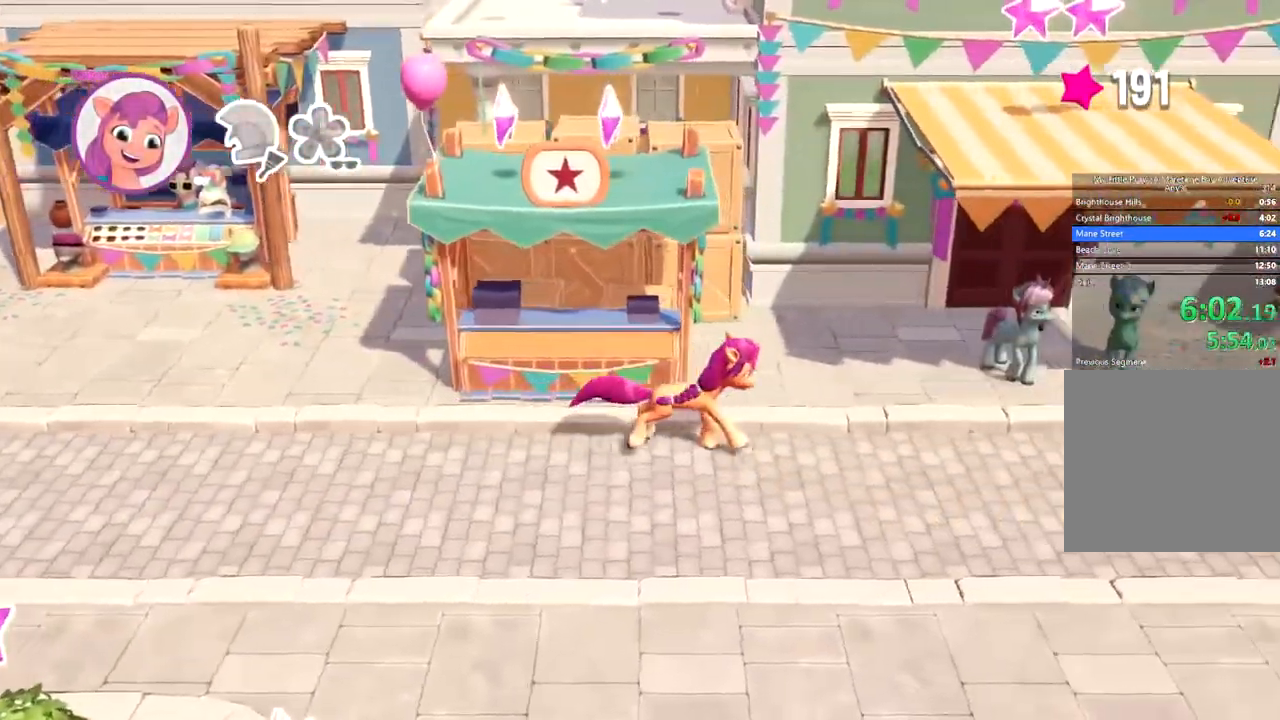
{"buttons": [], "left_stick": "right", "events": []}
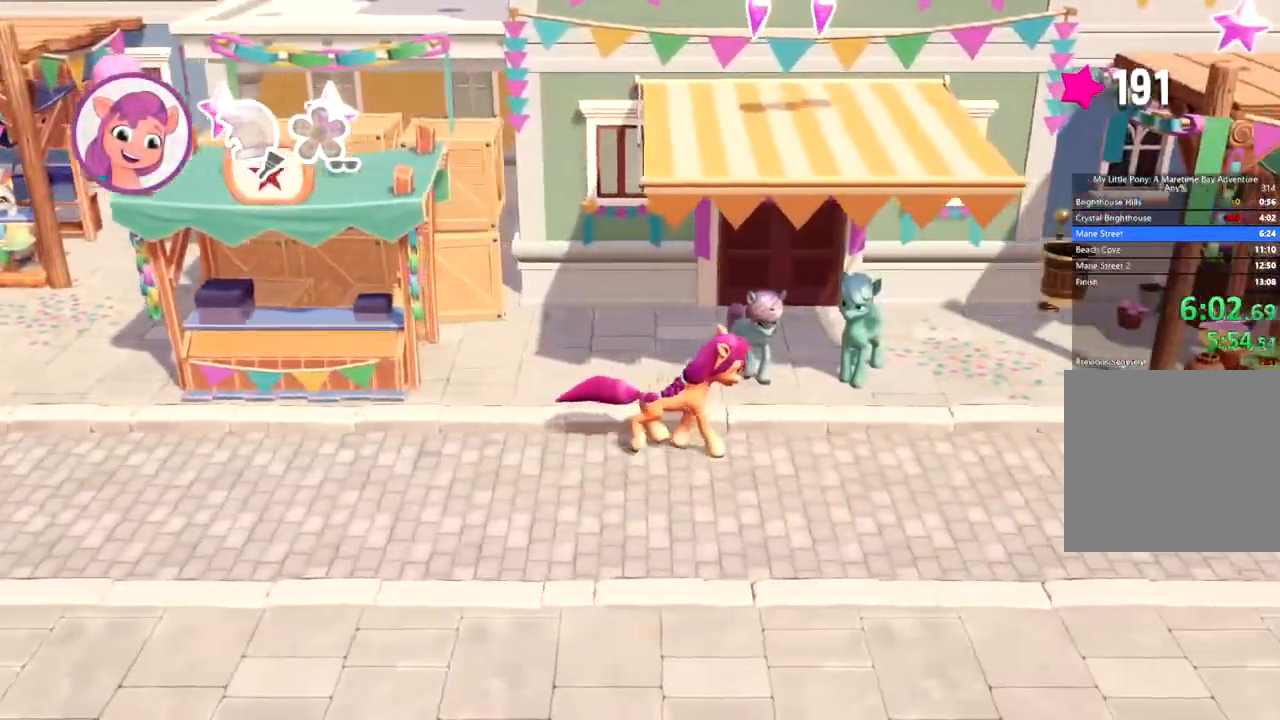
{"buttons": [], "left_stick": "right", "events": []}
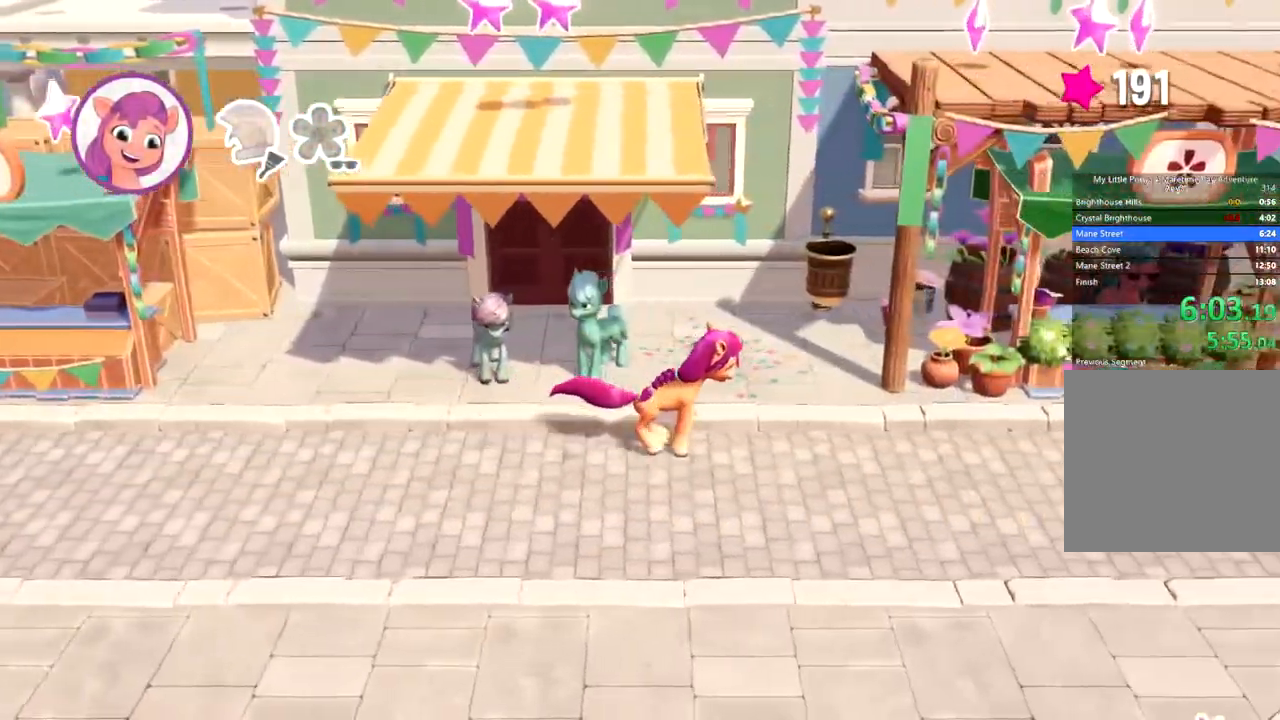
{"buttons": [], "left_stick": "right", "events": []}
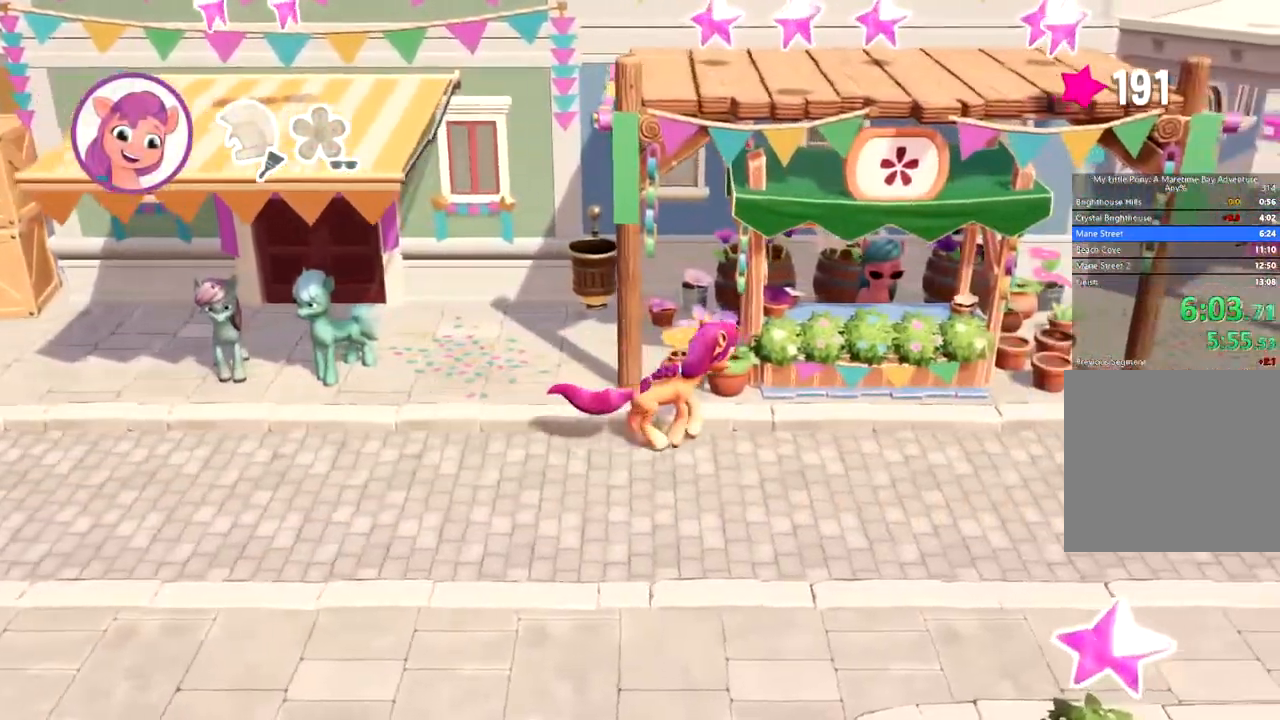
{"buttons": [], "left_stick": "center", "events": [[301, "B", "down"], [368, "B", "up"], [434, "B", "down"], [501, "B", "up"], [501, "left_stick", "center"]]}
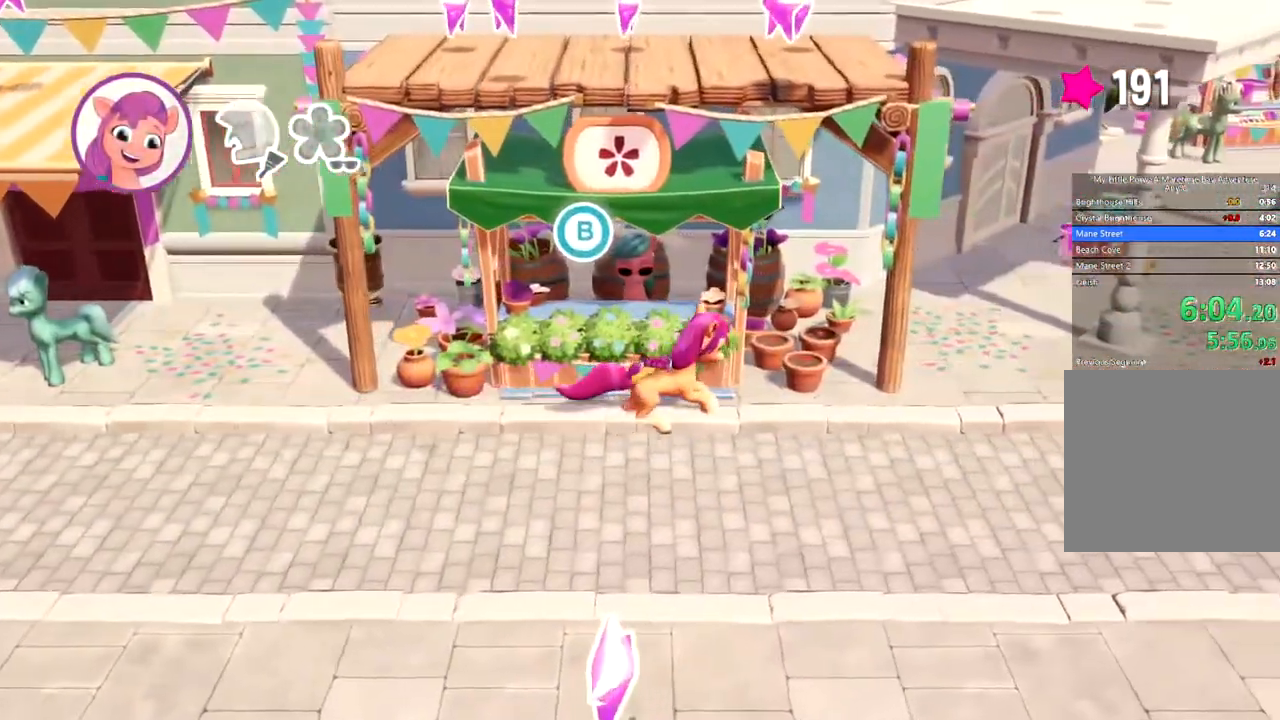
{"buttons": ["B"], "left_stick": "center", "events": [[33, "B", "down"], [100, "B", "up"], [150, "B", "down"], [234, "B", "up"], [317, "B", "down"]]}
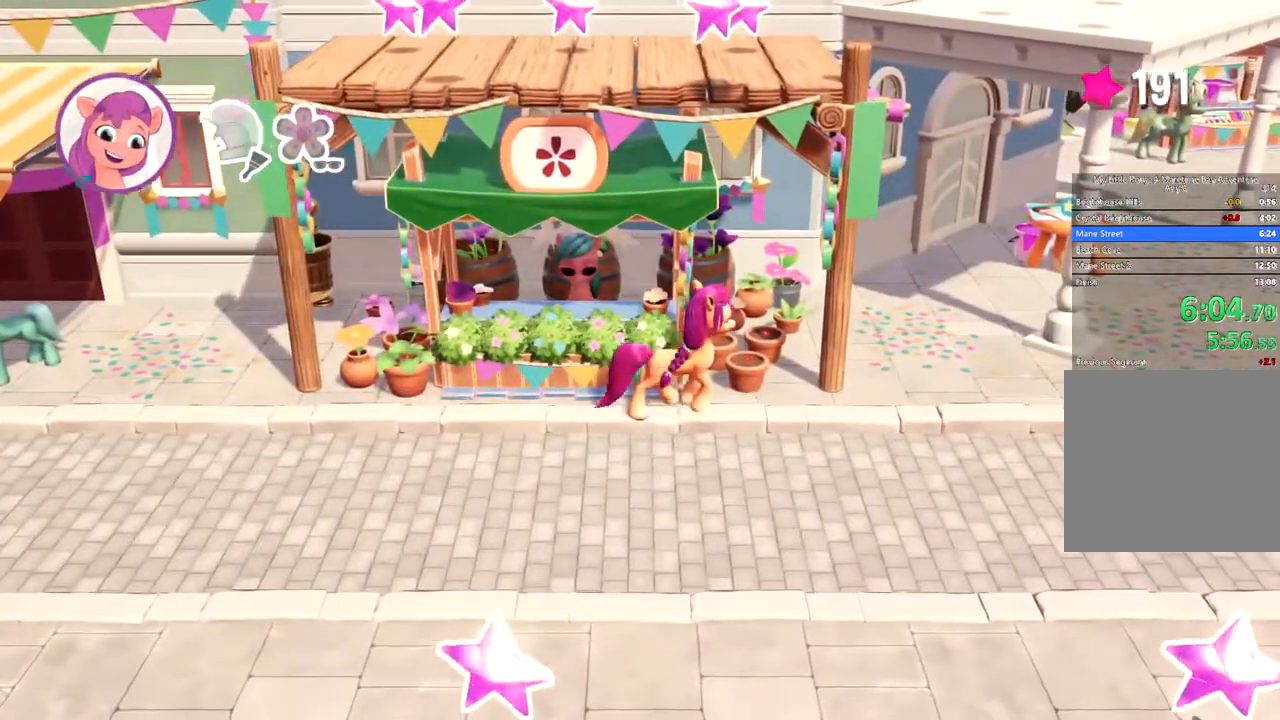
{"buttons": ["B"], "left_stick": "center", "events": [[317, "B", "up"], [351, "B", "down"]]}
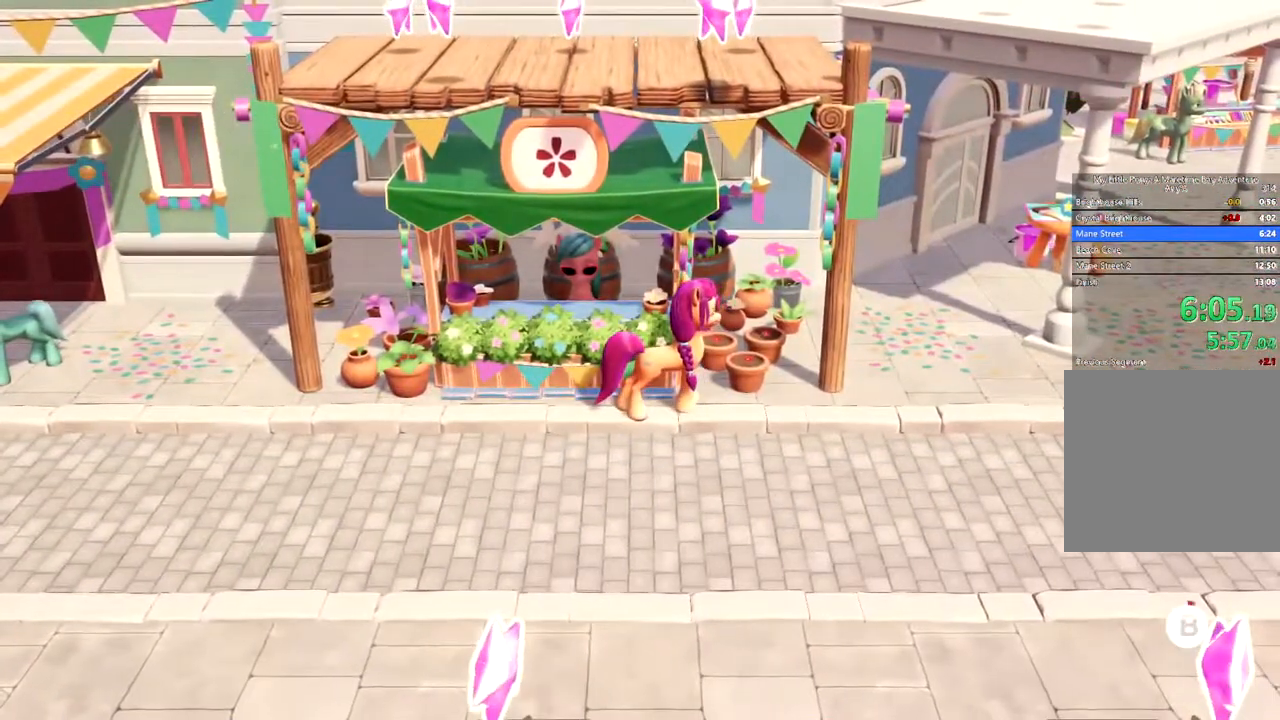
{"buttons": ["B"], "left_stick": "center", "events": []}
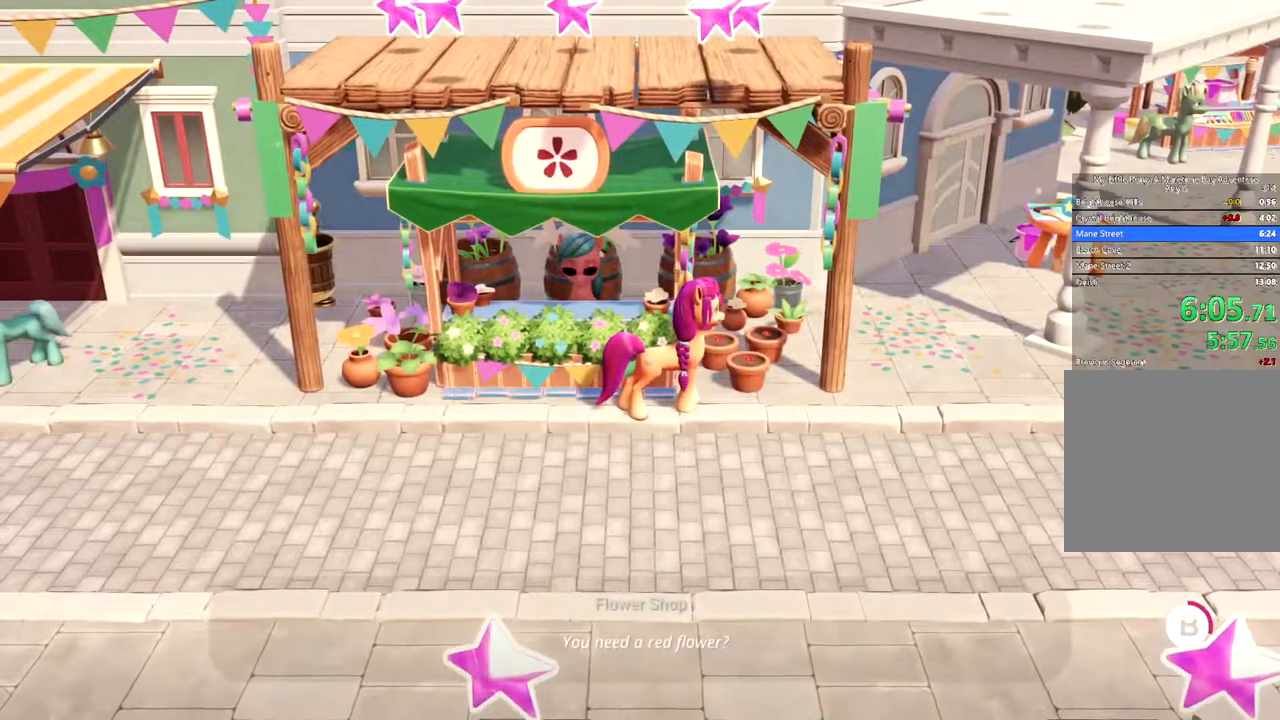
{"buttons": ["B"], "left_stick": "center", "events": []}
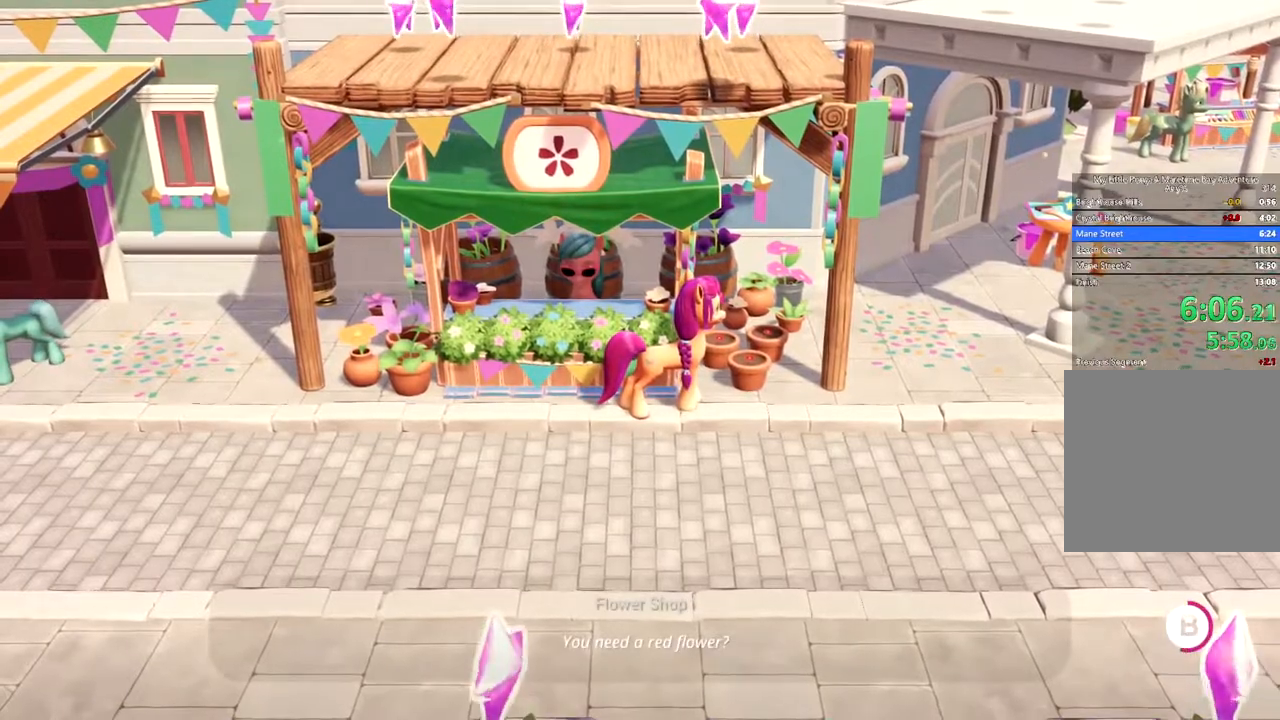
{"buttons": ["B"], "left_stick": "center", "events": []}
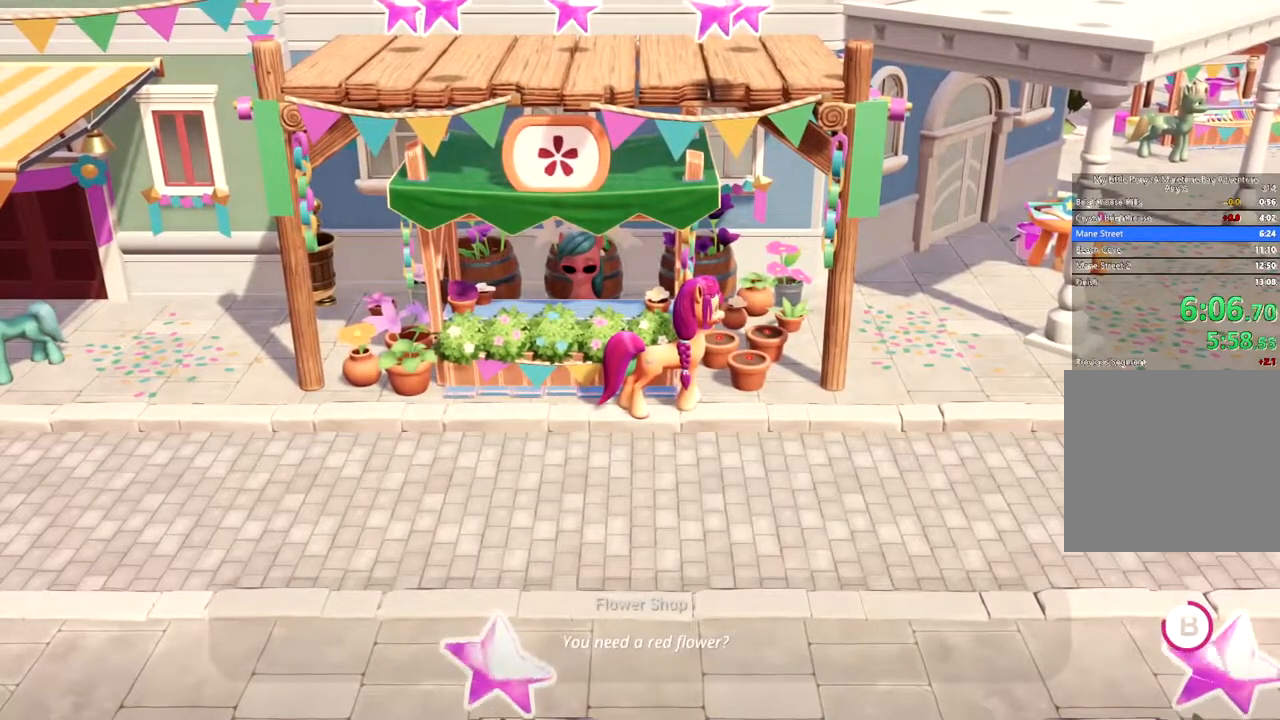
{"buttons": ["B"], "left_stick": "center", "events": []}
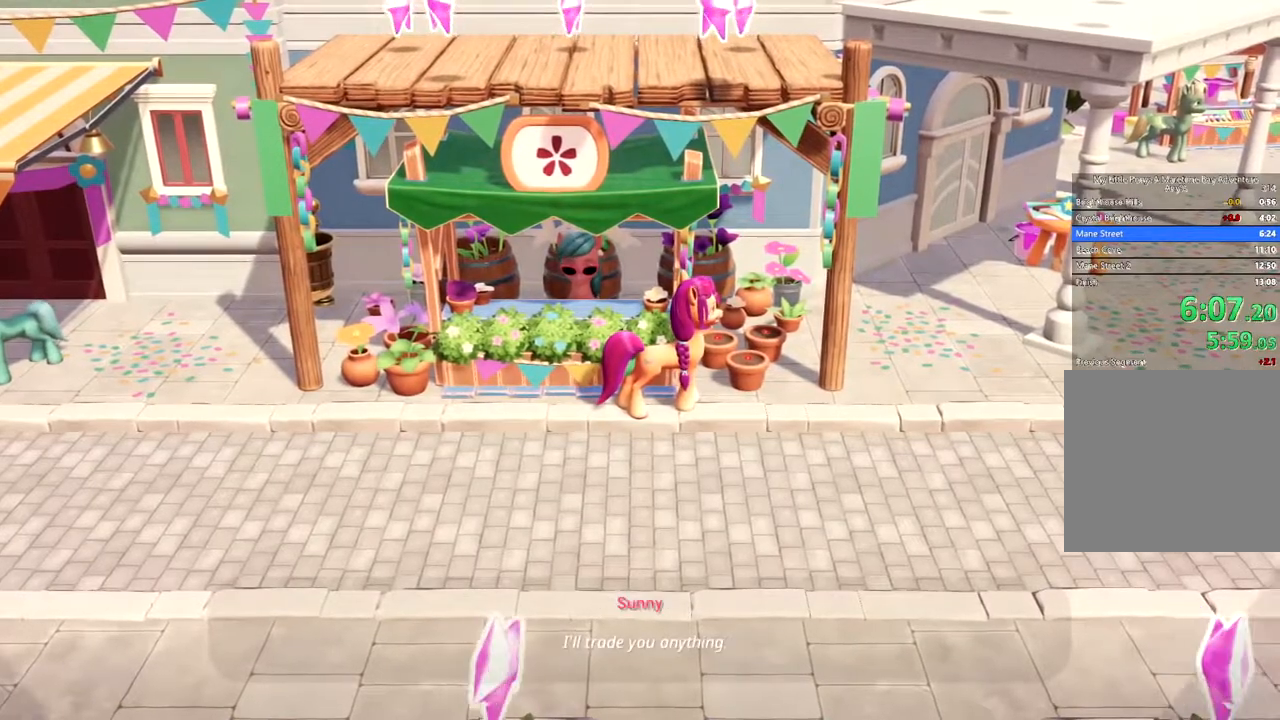
{"buttons": ["B"], "left_stick": "right", "events": [[17, "left_stick", "right"], [300, "B", "up"], [367, "B", "down"], [400, "B", "up"], [484, "B", "down"]]}
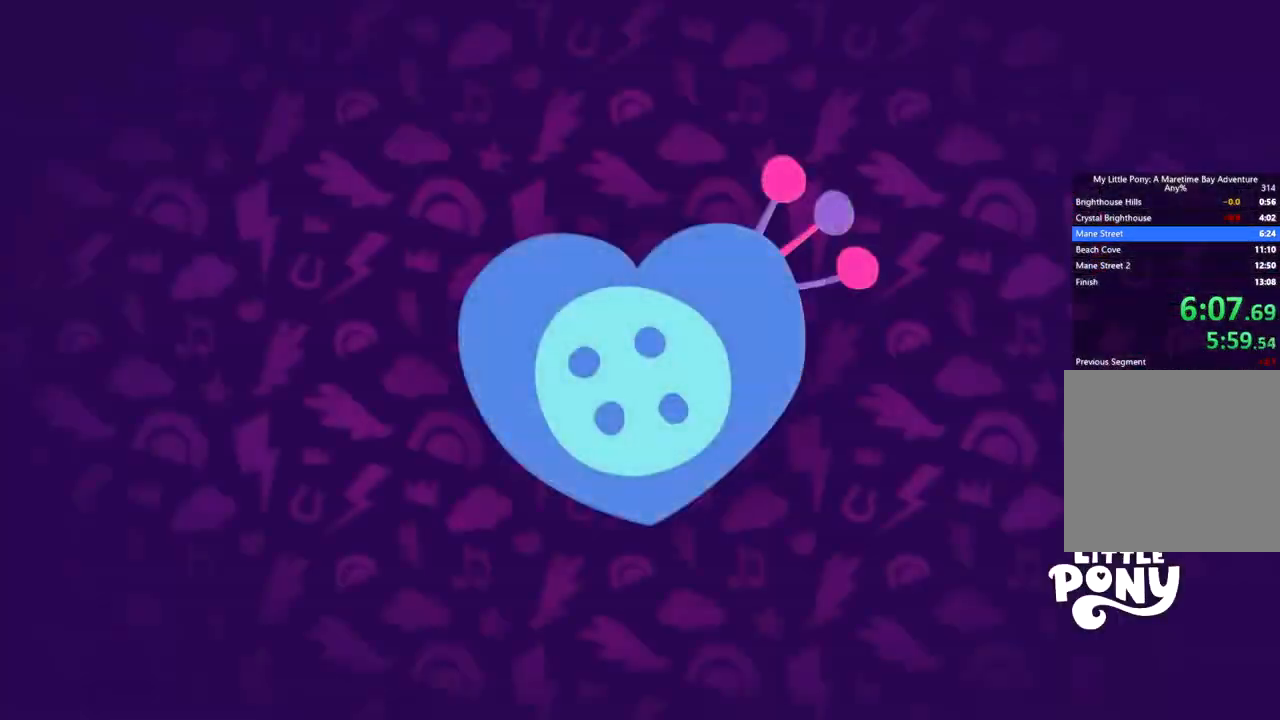
{"buttons": [], "left_stick": "right", "events": [[34, "B", "up"], [117, "B", "down"], [184, "B", "up"], [251, "B", "down"], [317, "B", "up"], [401, "B", "down"], [468, "B", "up"]]}